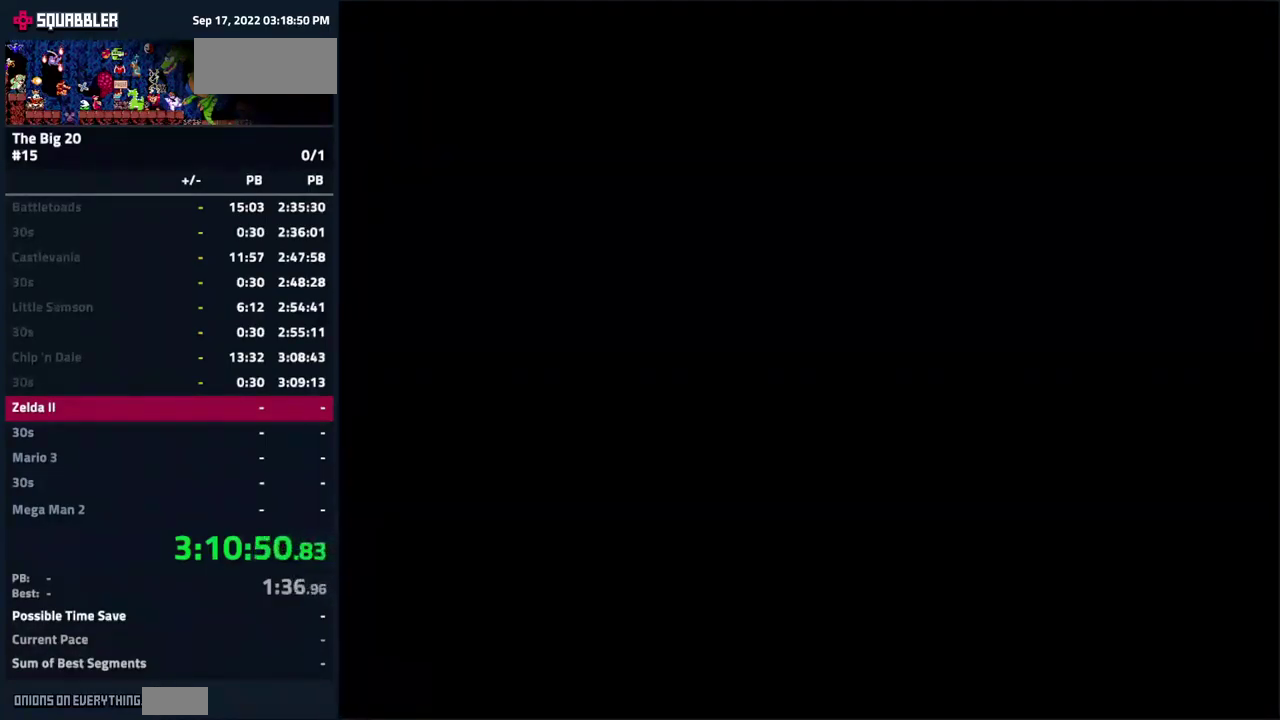
Gameplay with a controller (Nintendo layout); each line is a JSON object with the inputs held at the frame after it. "events" lists button and stick changes between this image and that frame as [ms after this image, input, new state], when the widget could be followed in between. Not read: A L3 R3.
{"buttons": ["DPAD_LEFT"], "events": []}
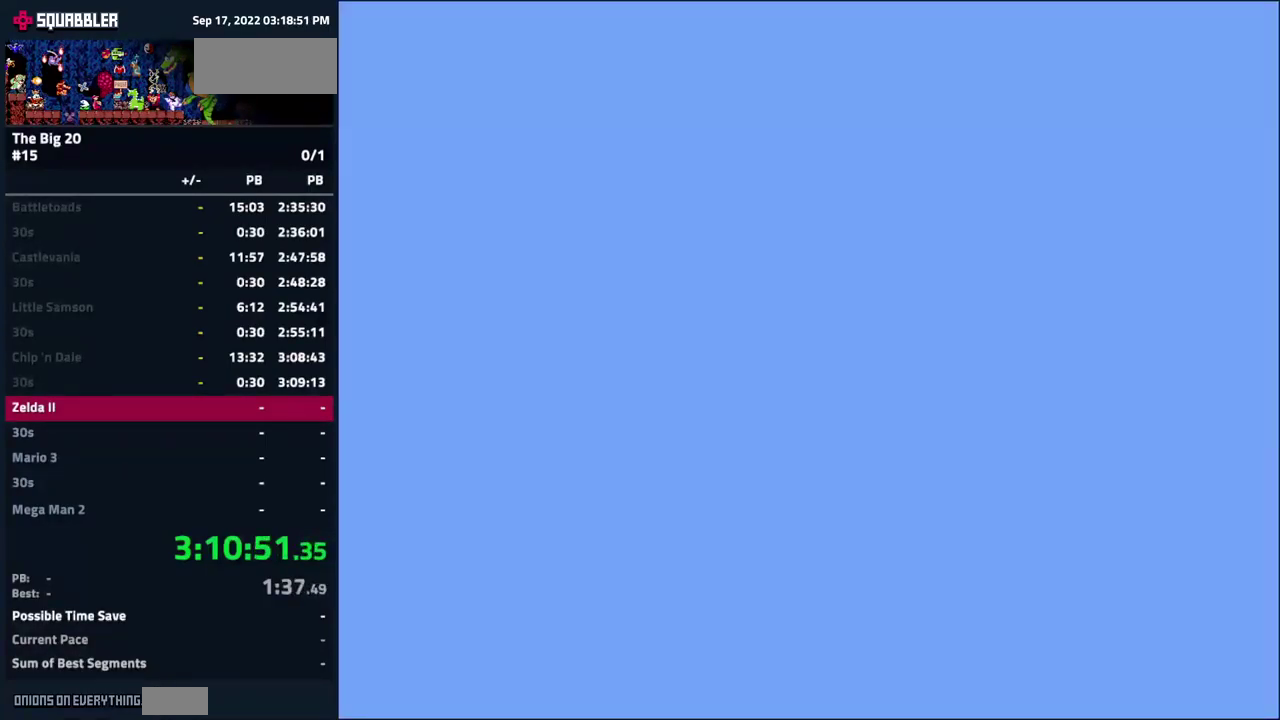
{"buttons": ["DPAD_LEFT"], "events": []}
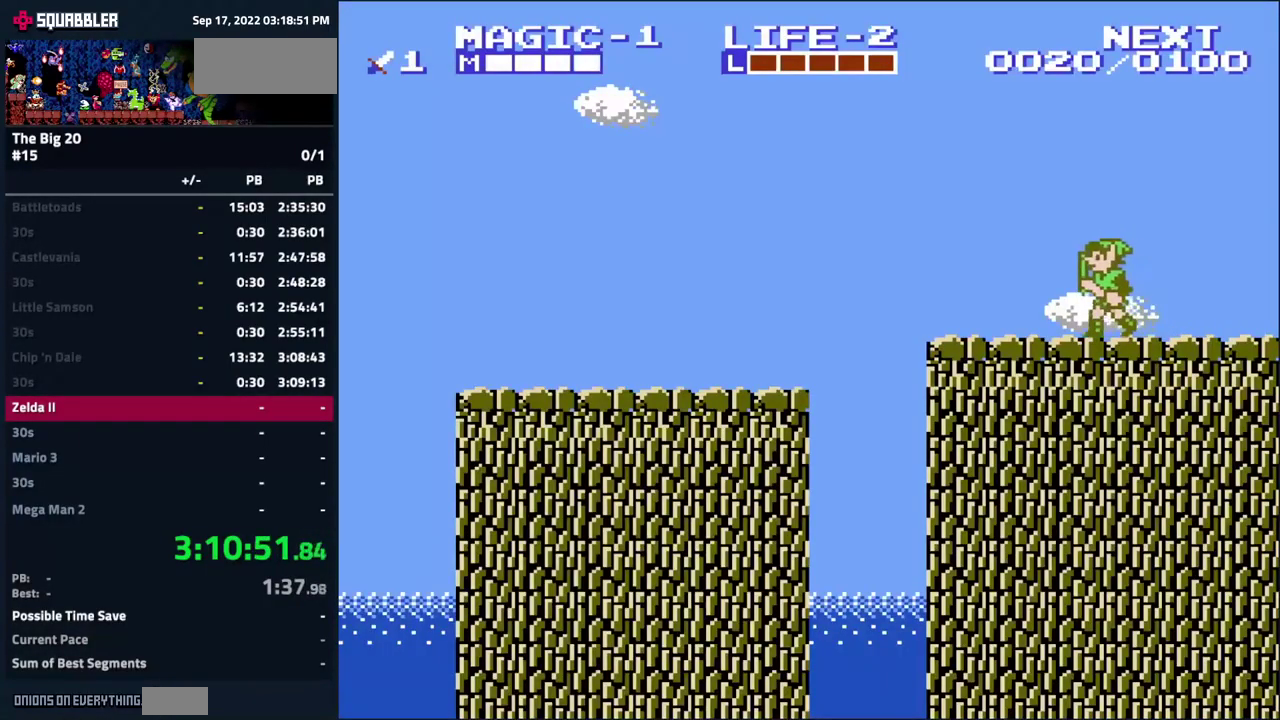
{"buttons": ["DPAD_LEFT"], "events": []}
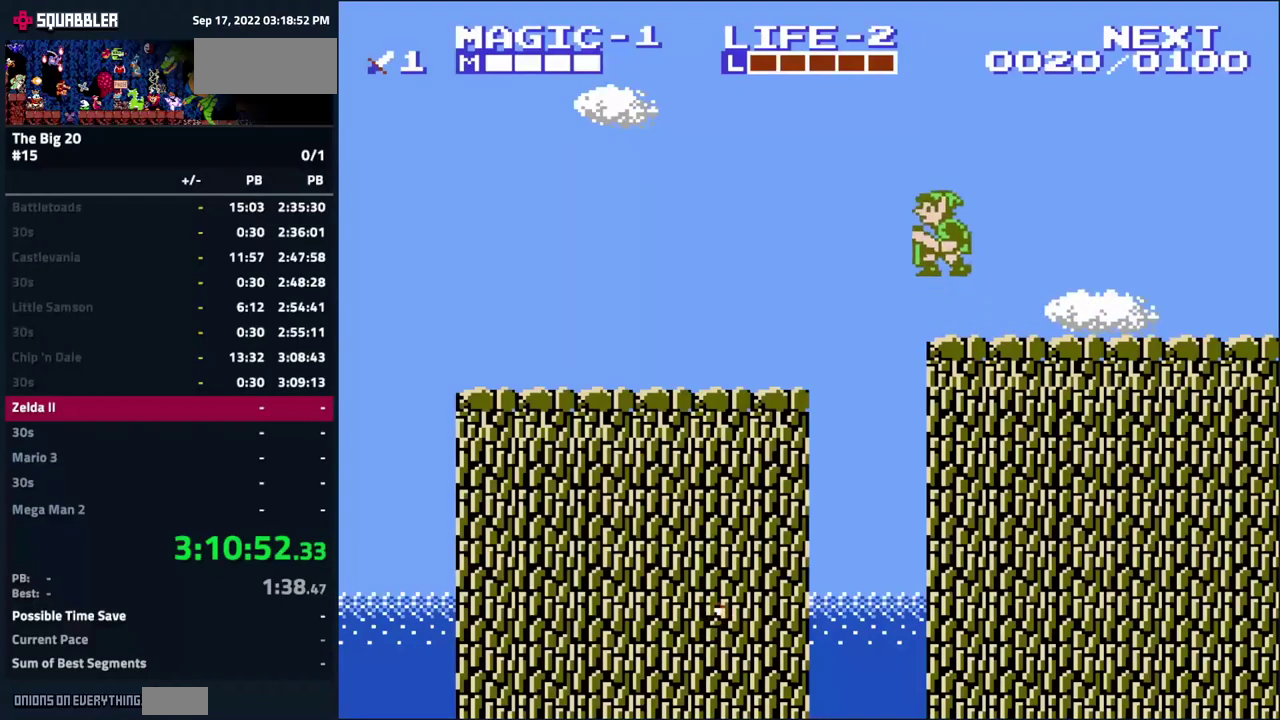
{"buttons": ["DPAD_LEFT"], "events": []}
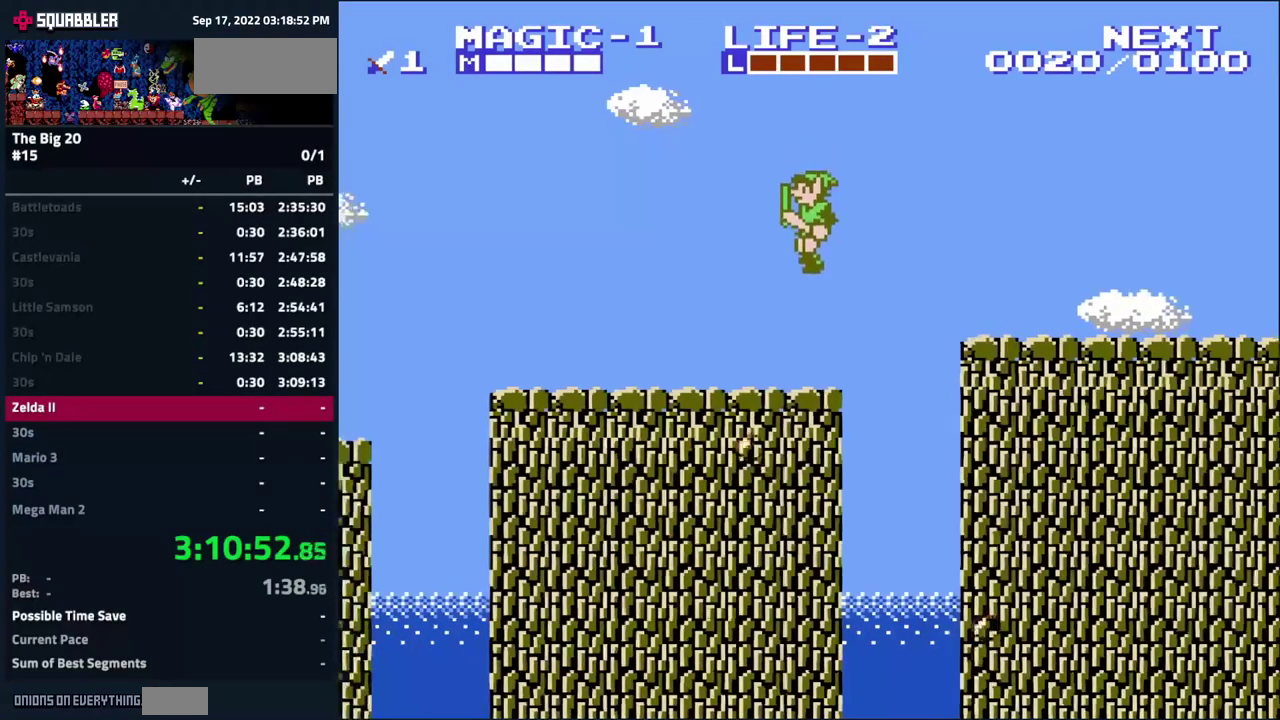
{"buttons": [], "events": [[116, "DPAD_LEFT", "up"]]}
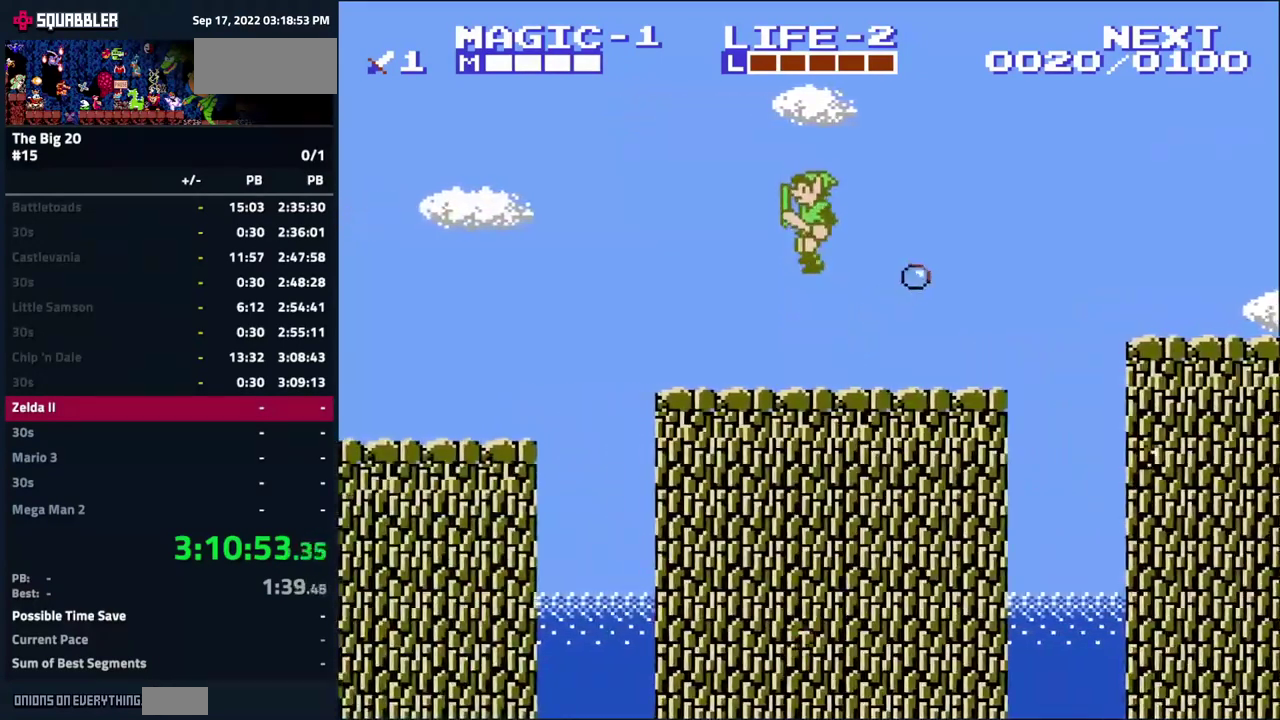
{"buttons": ["DPAD_LEFT"], "events": [[83, "DPAD_LEFT", "down"]]}
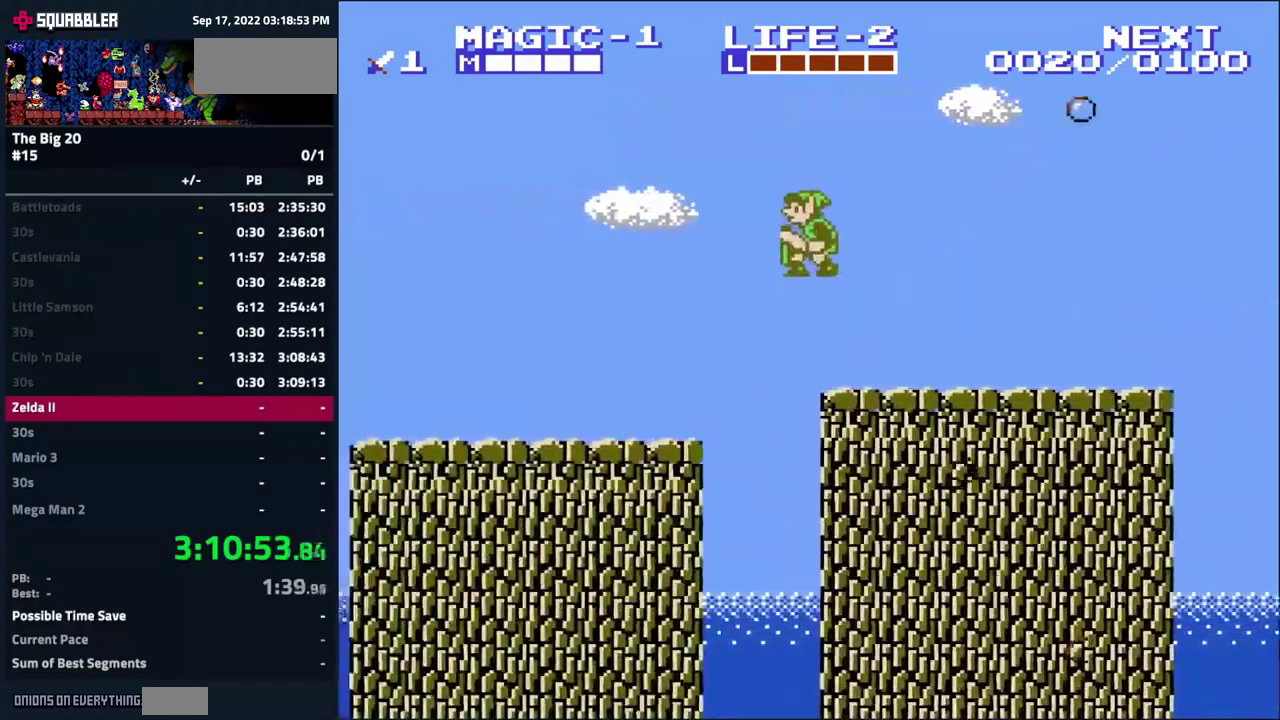
{"buttons": ["DPAD_LEFT"], "events": []}
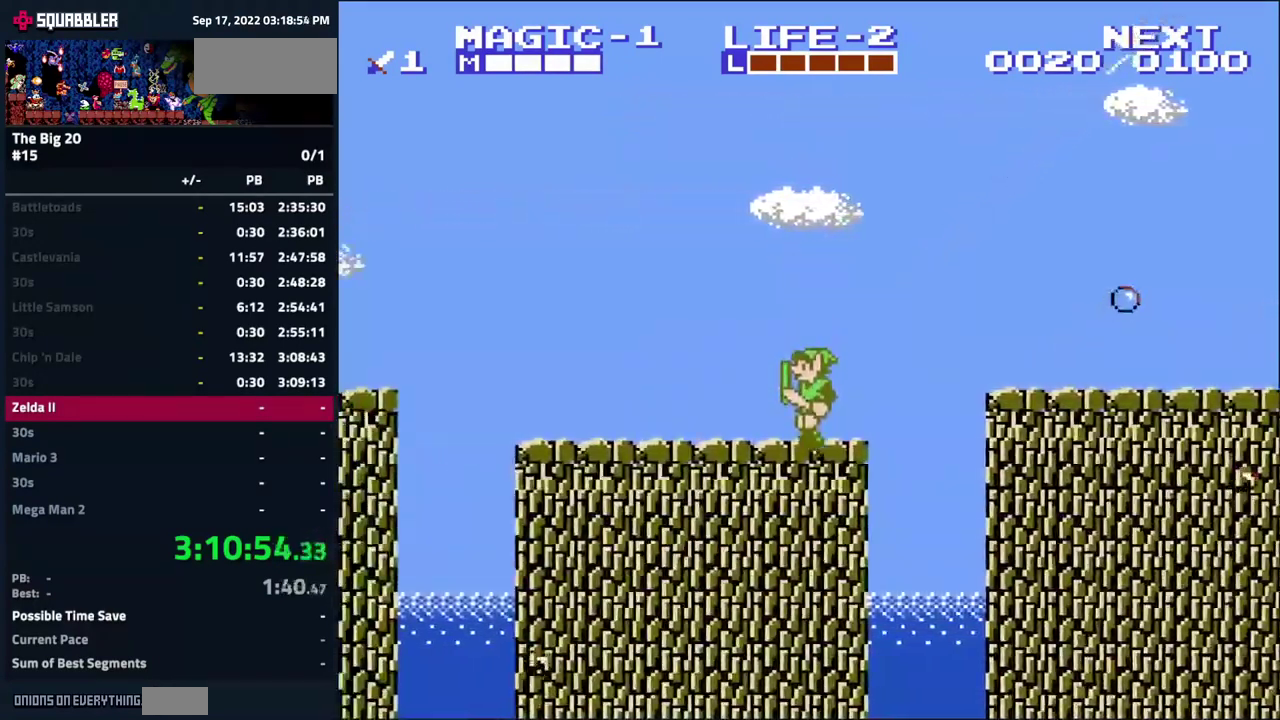
{"buttons": ["DPAD_RIGHT"], "events": [[316, "DPAD_LEFT", "up"], [416, "DPAD_RIGHT", "down"]]}
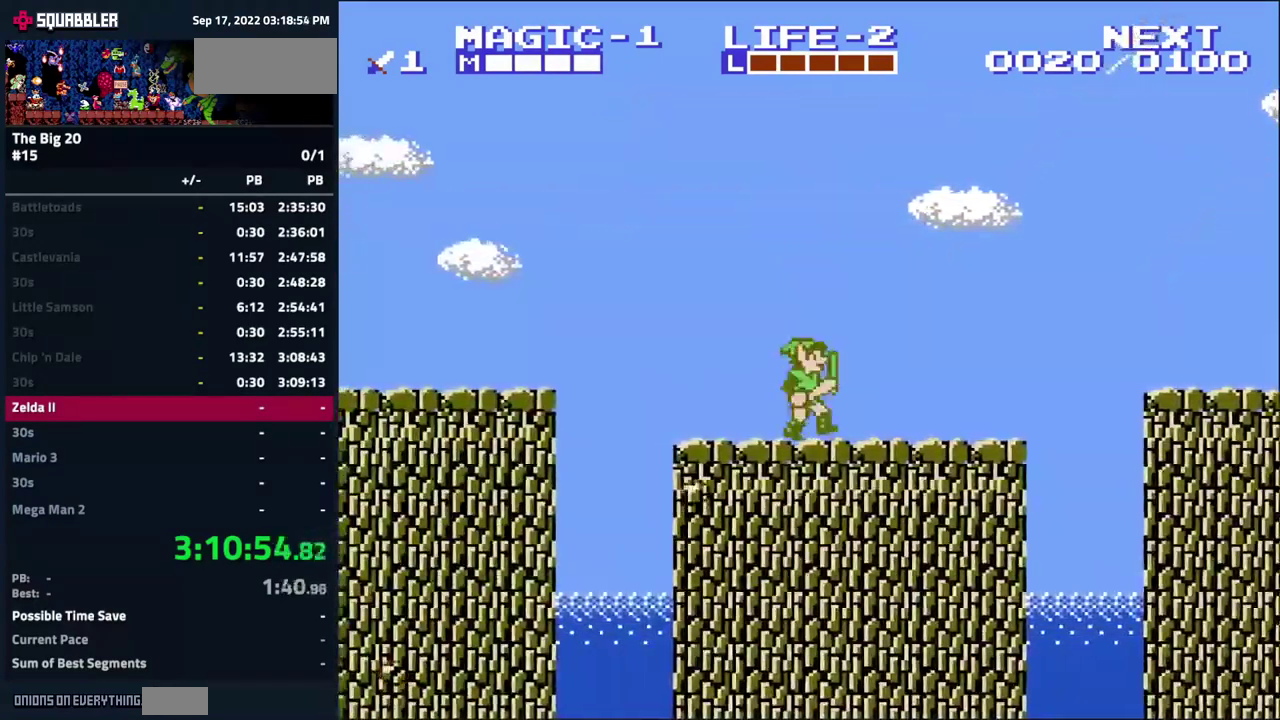
{"buttons": ["DPAD_LEFT"], "events": [[66, "DPAD_RIGHT", "up"], [483, "DPAD_LEFT", "down"]]}
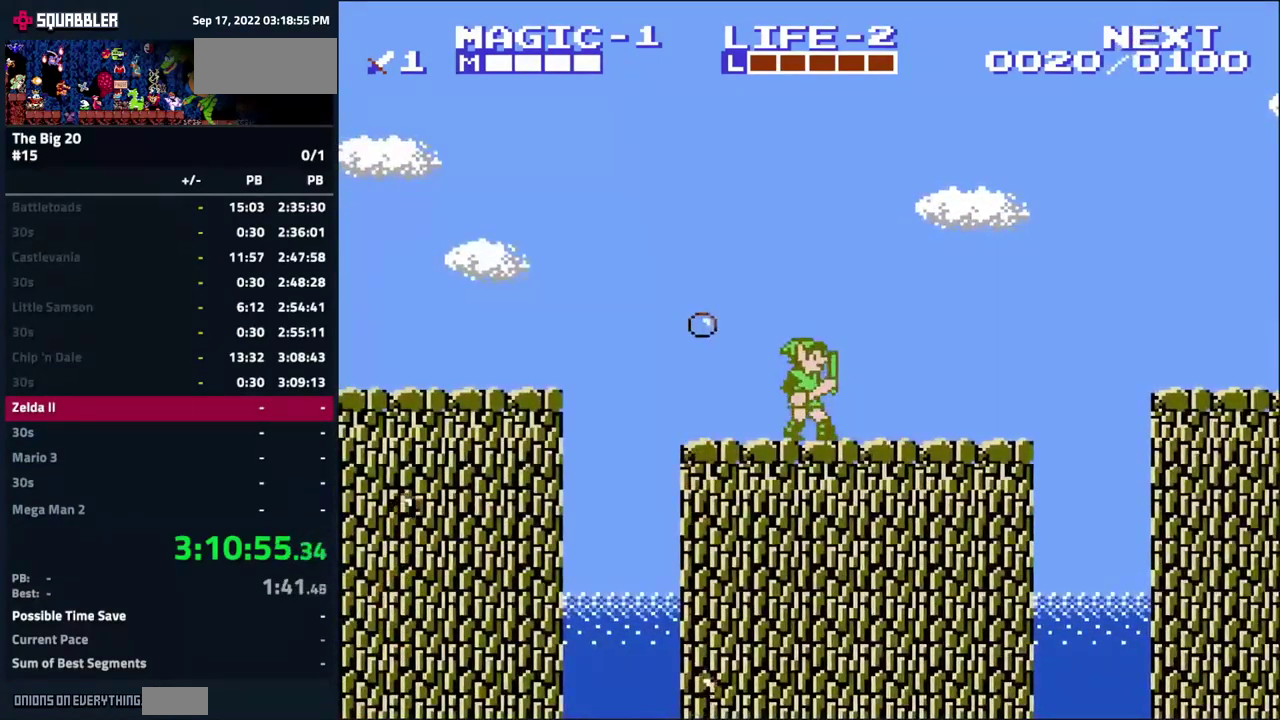
{"buttons": ["DPAD_LEFT"], "events": []}
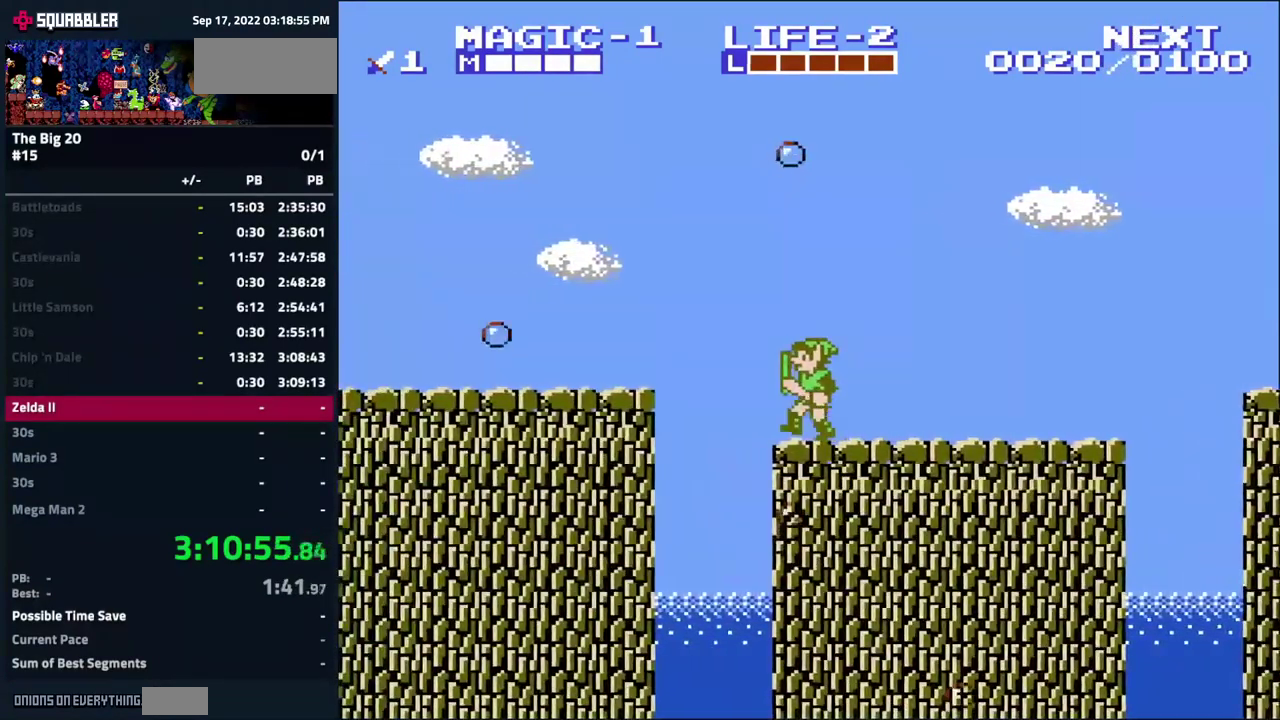
{"buttons": ["DPAD_LEFT"], "events": []}
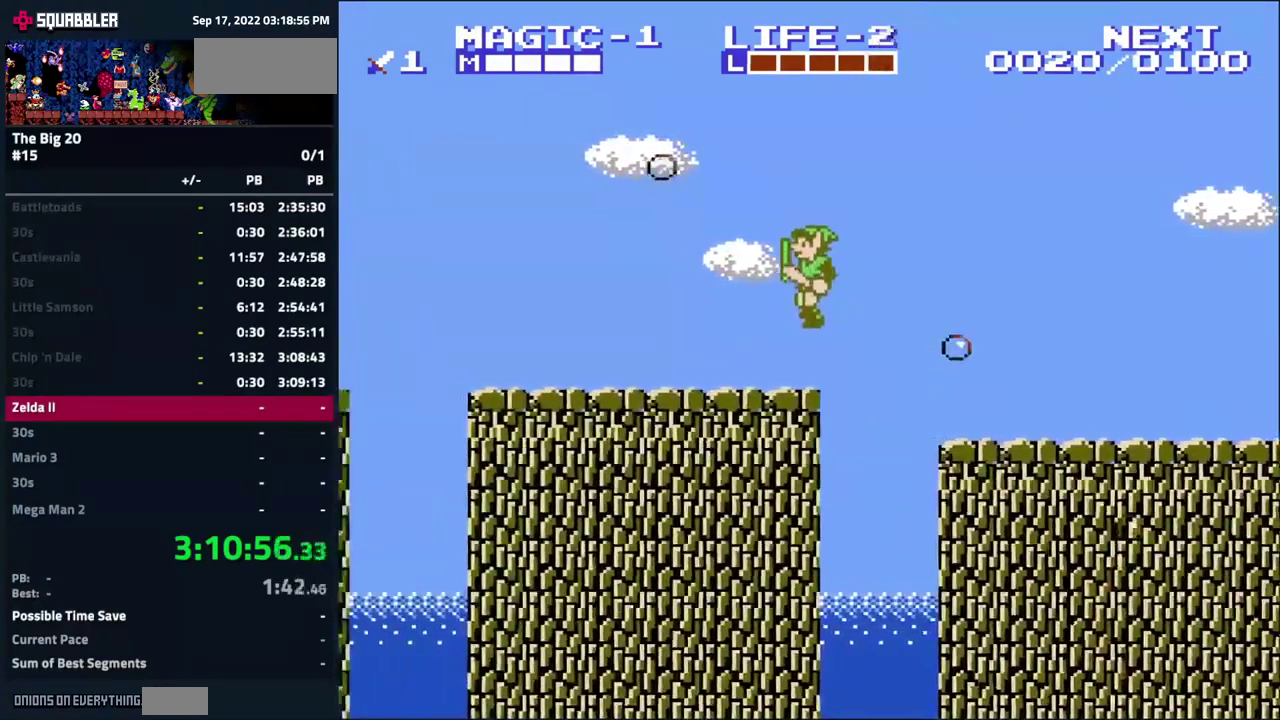
{"buttons": ["DPAD_LEFT"], "events": []}
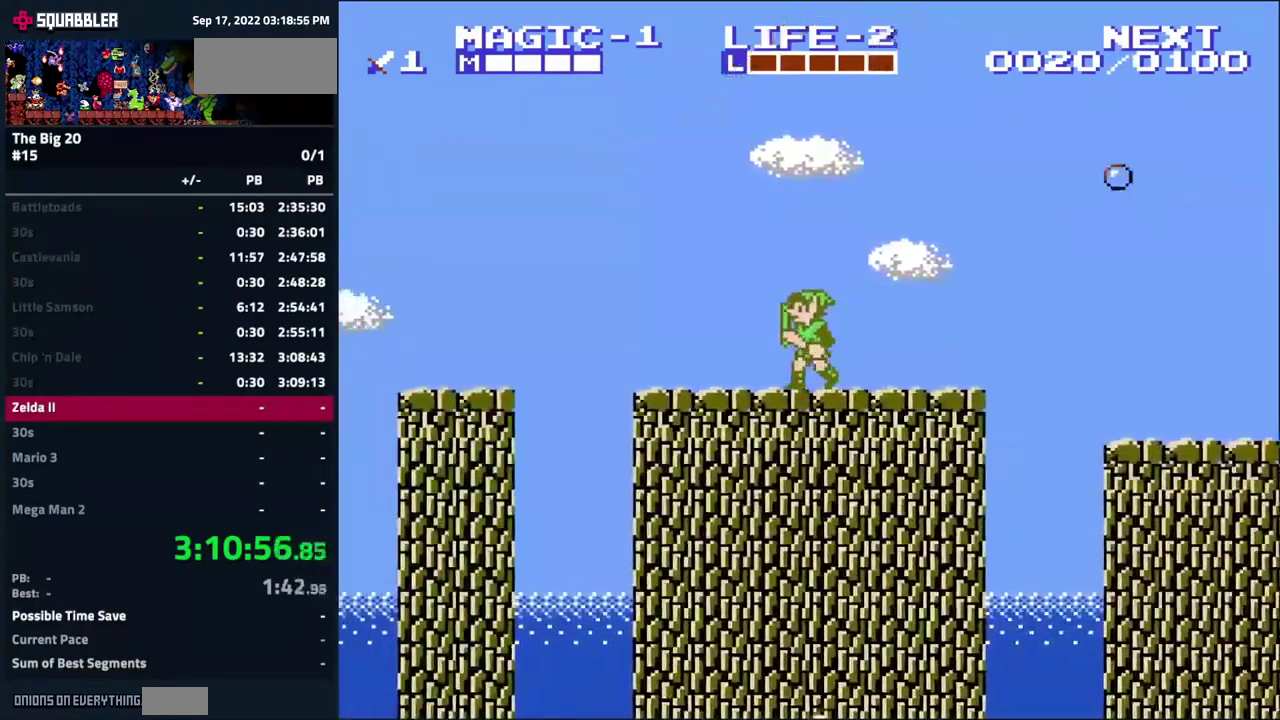
{"buttons": ["DPAD_LEFT"], "events": []}
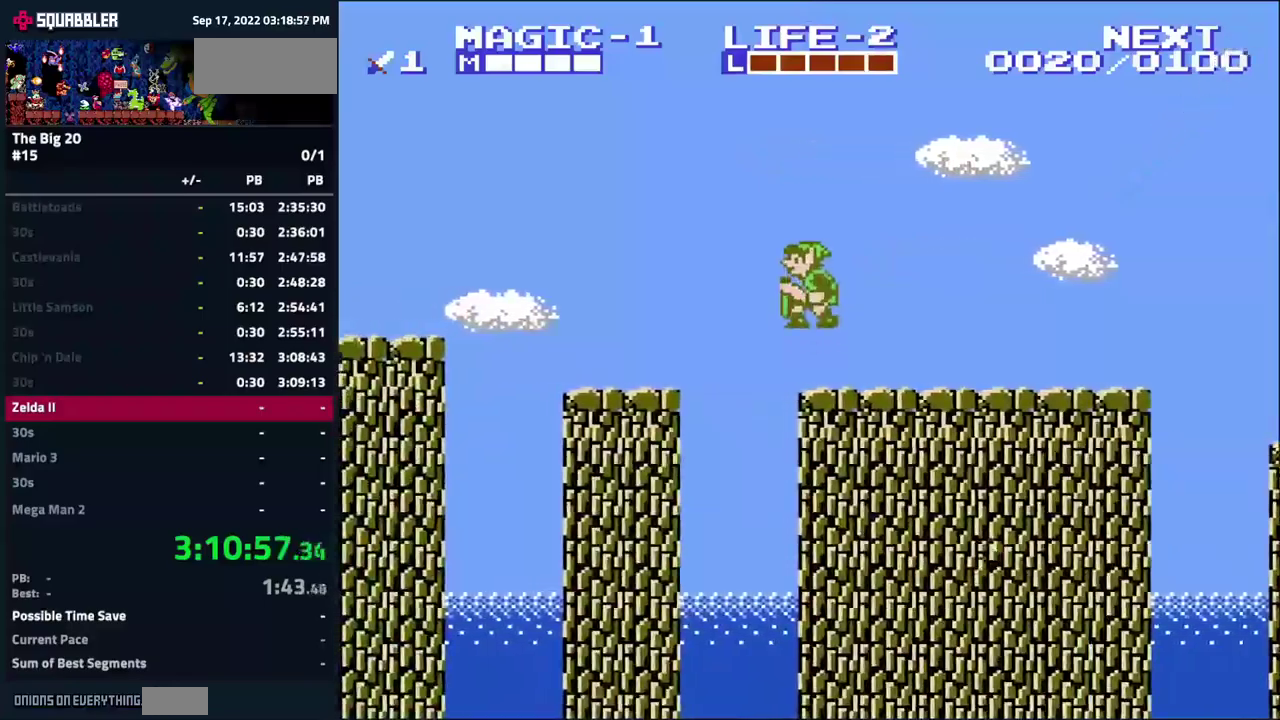
{"buttons": ["DPAD_LEFT"], "events": []}
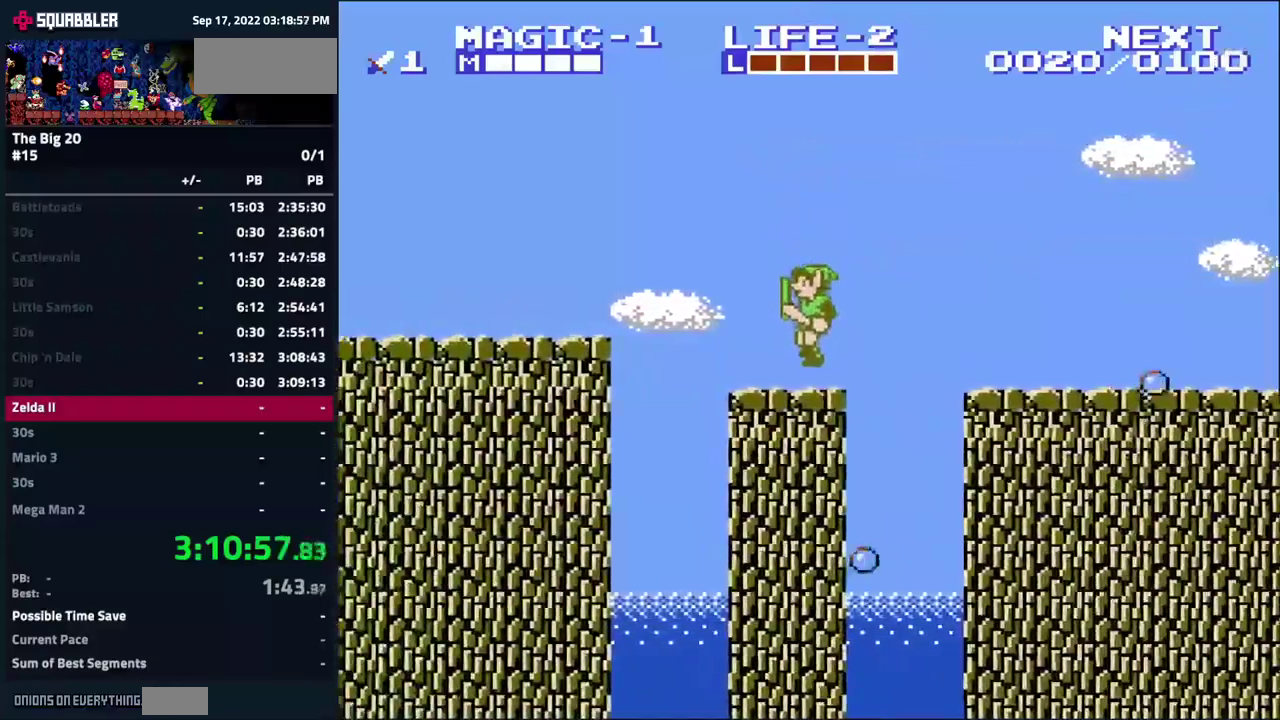
{"buttons": ["DPAD_LEFT"], "events": []}
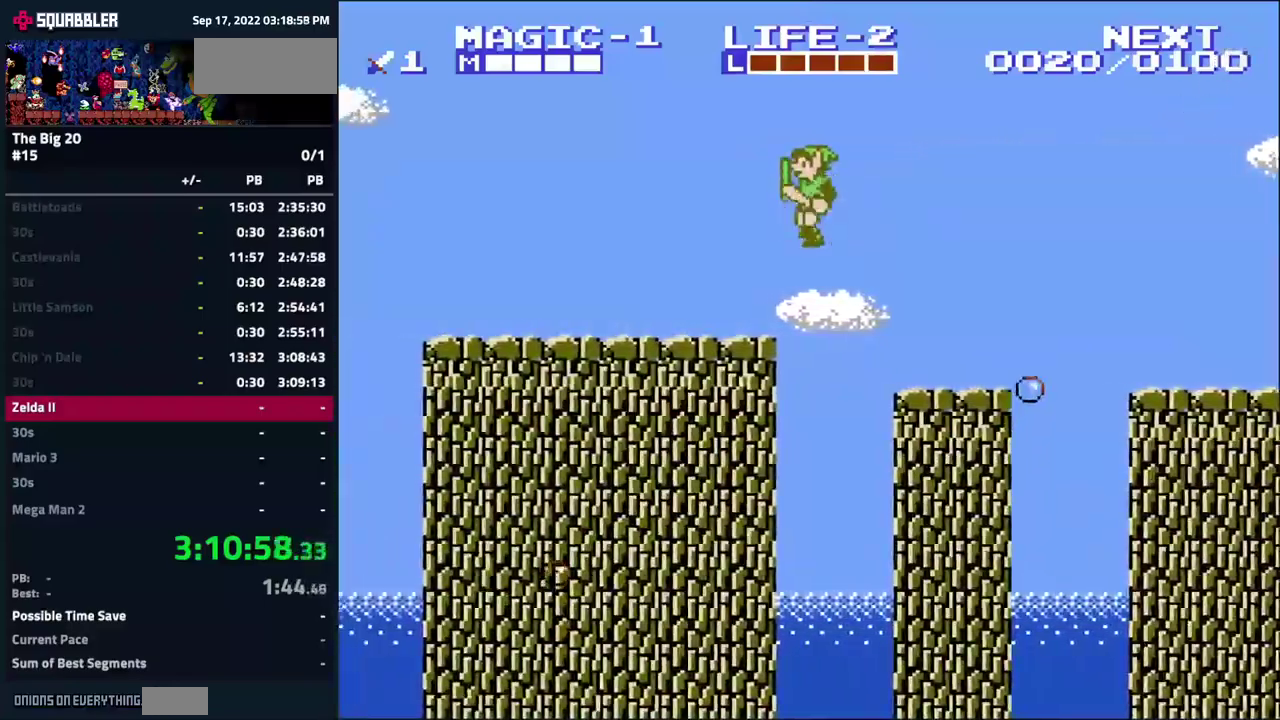
{"buttons": ["DPAD_RIGHT"], "events": [[317, "DPAD_LEFT", "up"], [417, "DPAD_RIGHT", "down"]]}
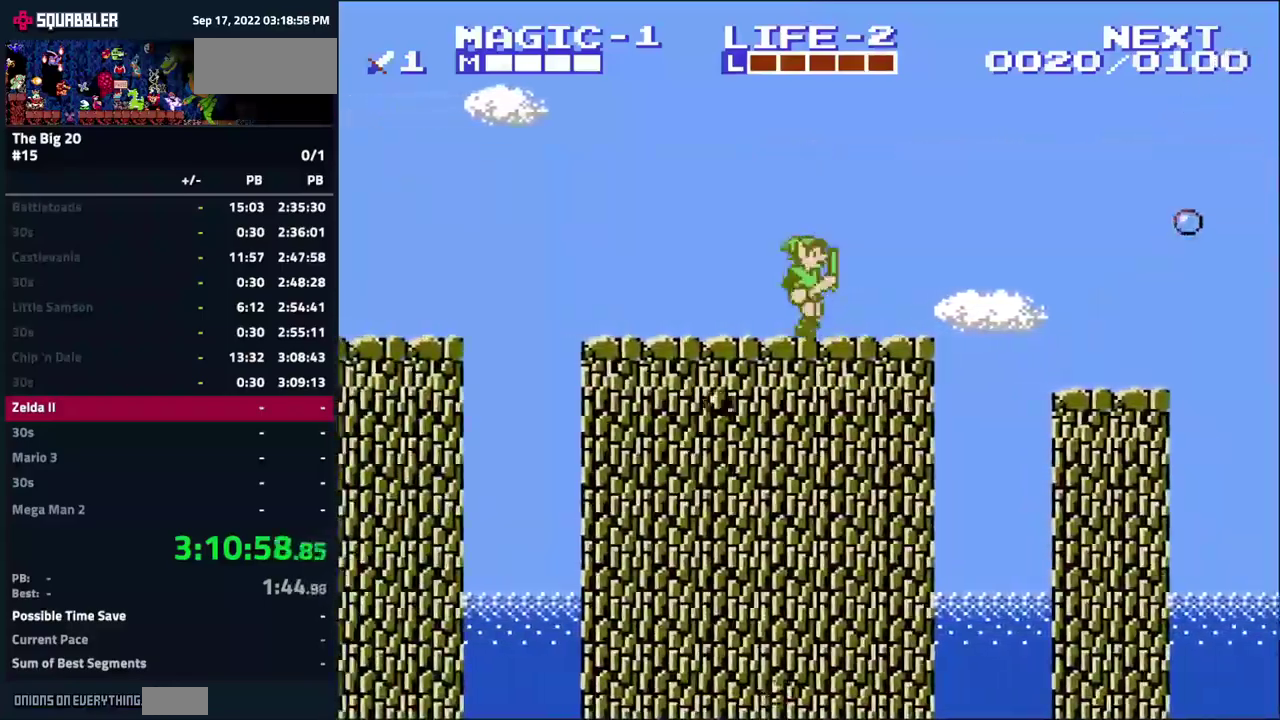
{"buttons": ["DPAD_LEFT"], "events": [[67, "DPAD_RIGHT", "up"], [367, "DPAD_LEFT", "down"]]}
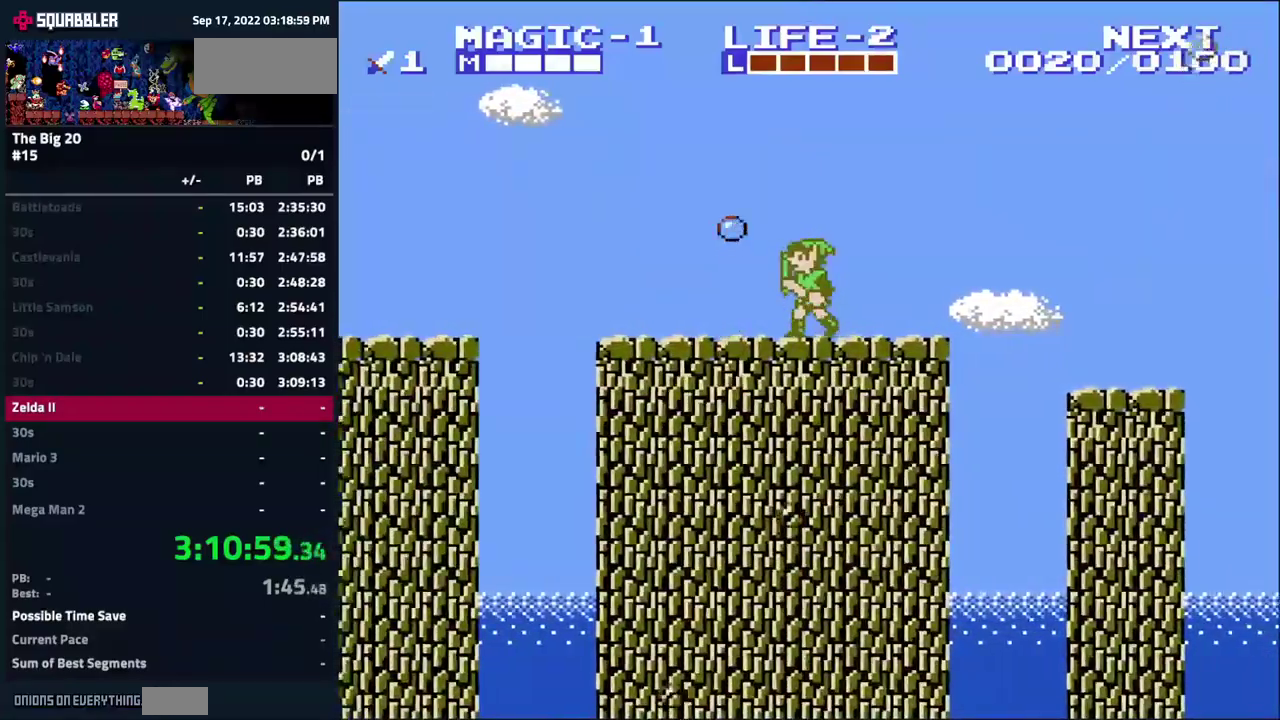
{"buttons": ["DPAD_LEFT"], "events": []}
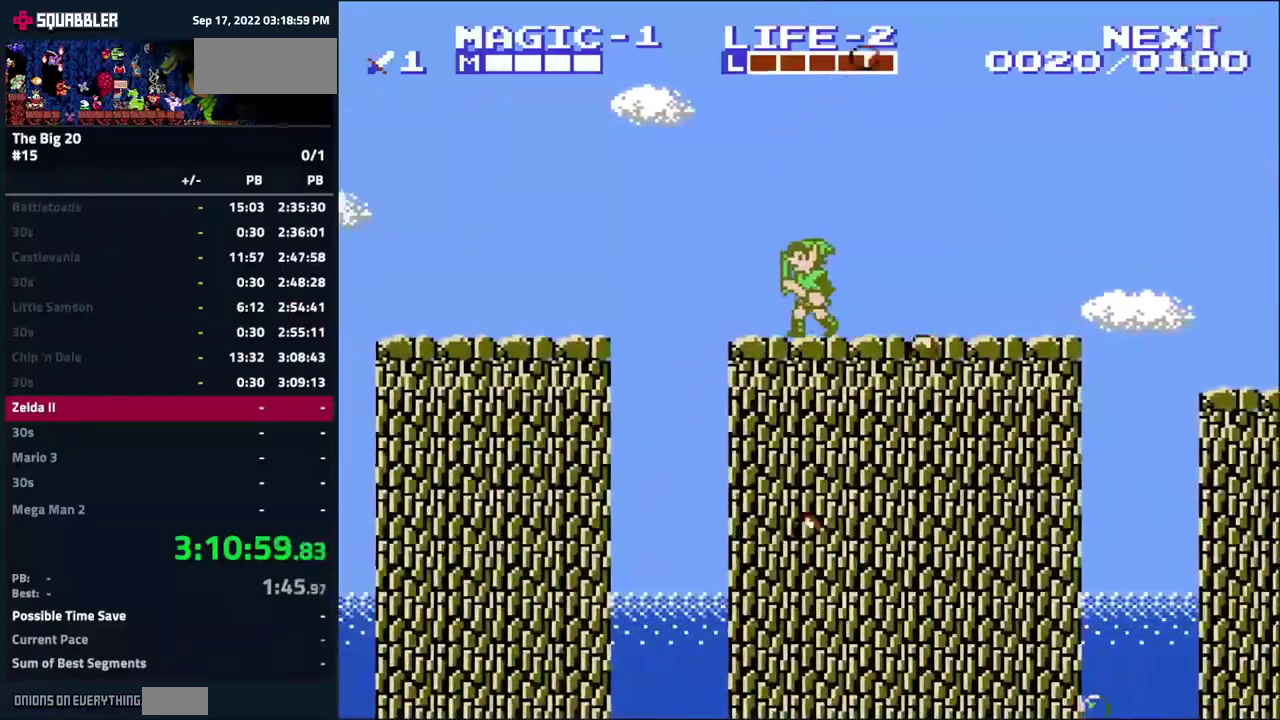
{"buttons": ["DPAD_LEFT"], "events": []}
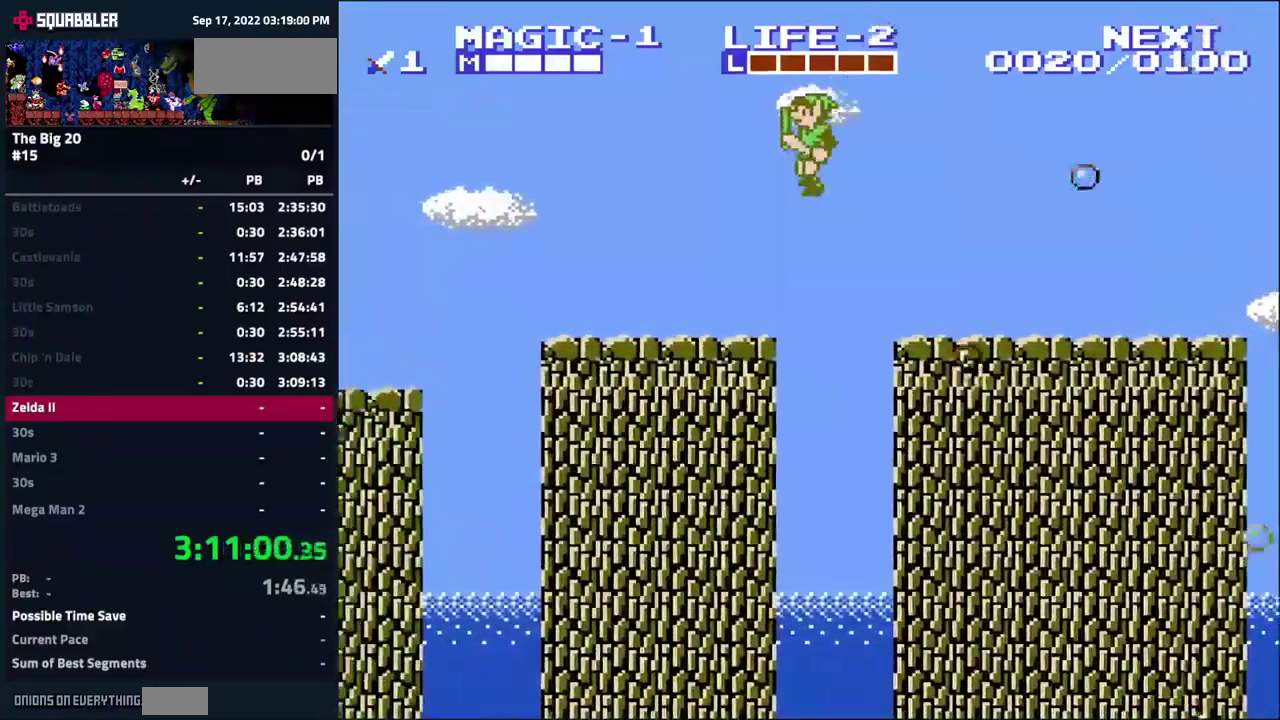
{"buttons": ["DPAD_LEFT"], "events": []}
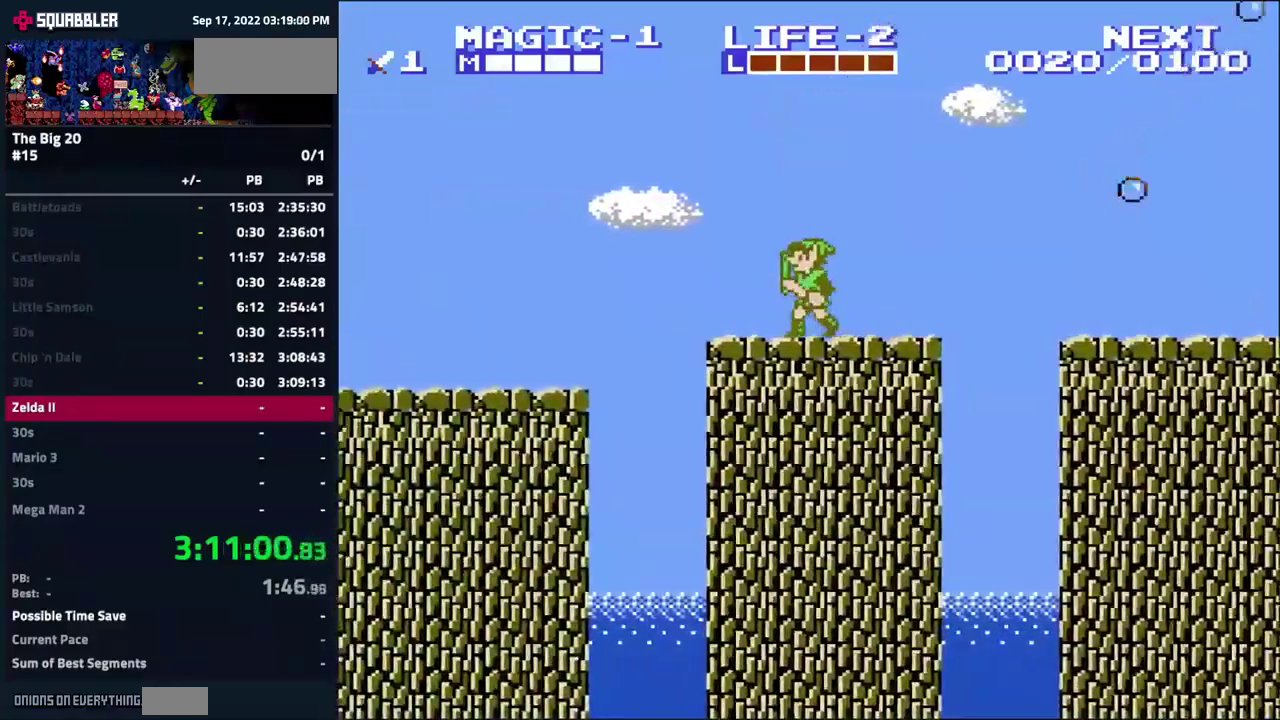
{"buttons": ["DPAD_LEFT"], "events": []}
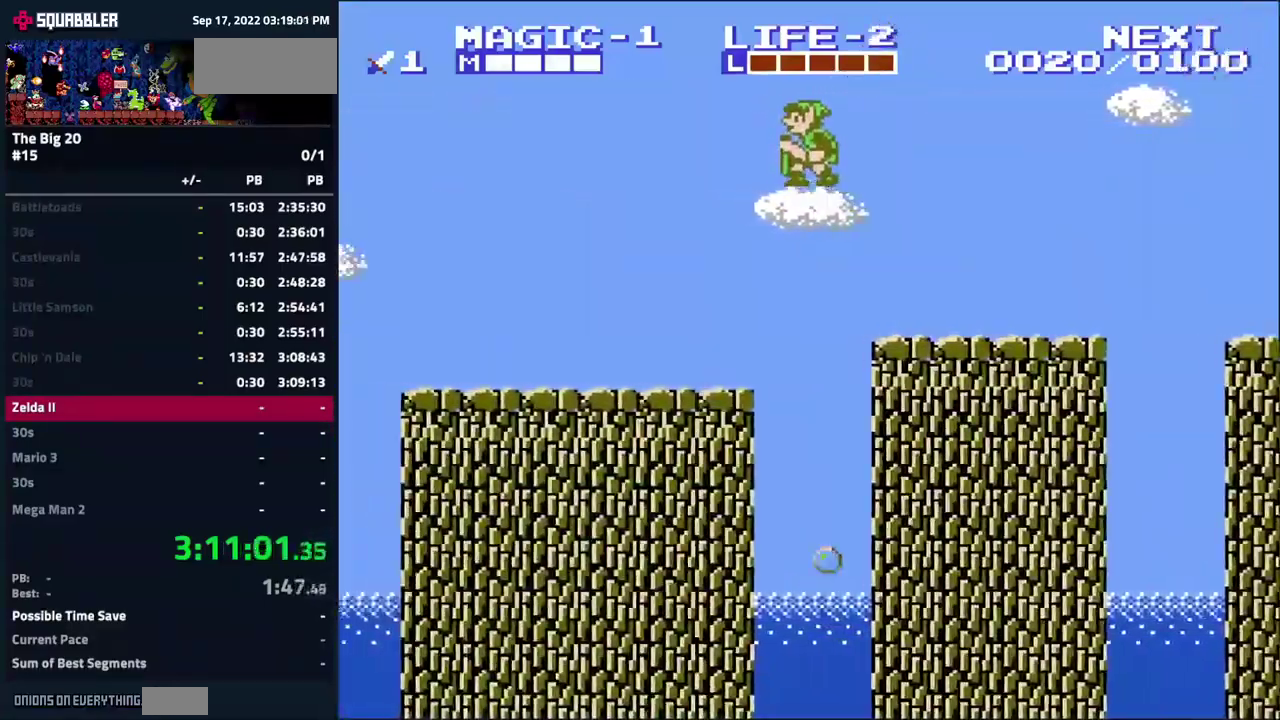
{"buttons": ["DPAD_LEFT"], "events": []}
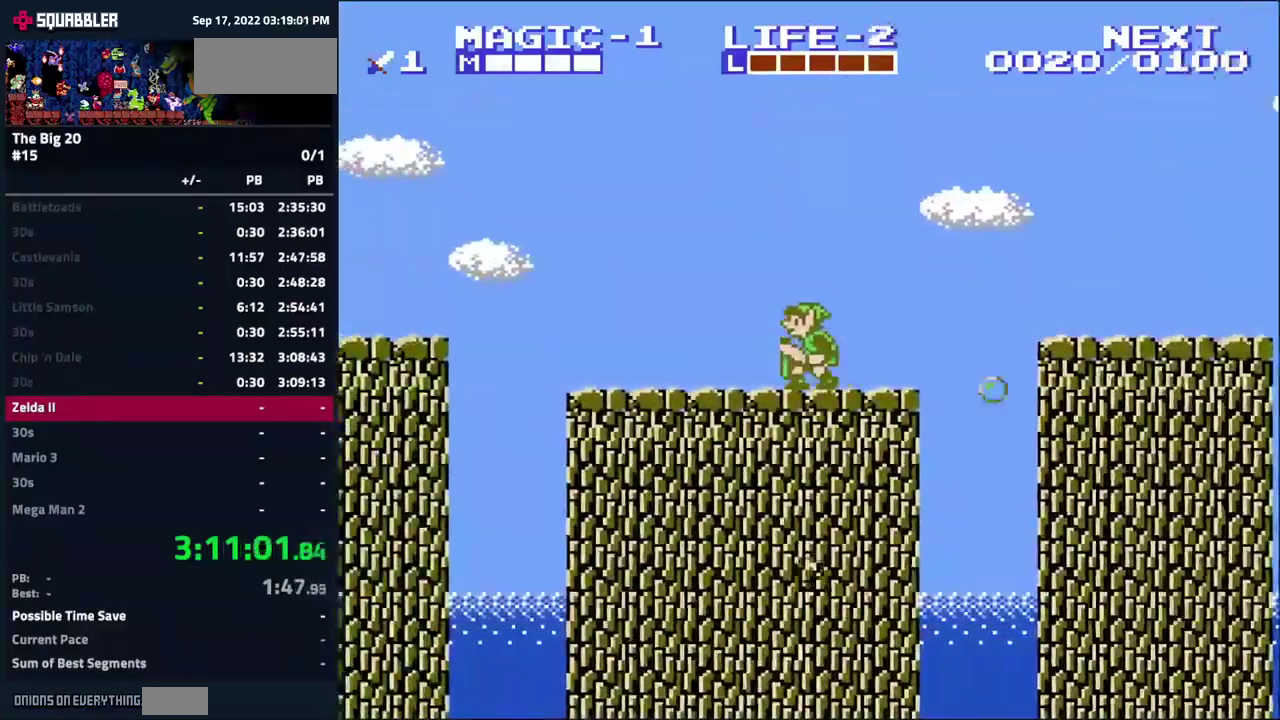
{"buttons": ["DPAD_LEFT"], "events": []}
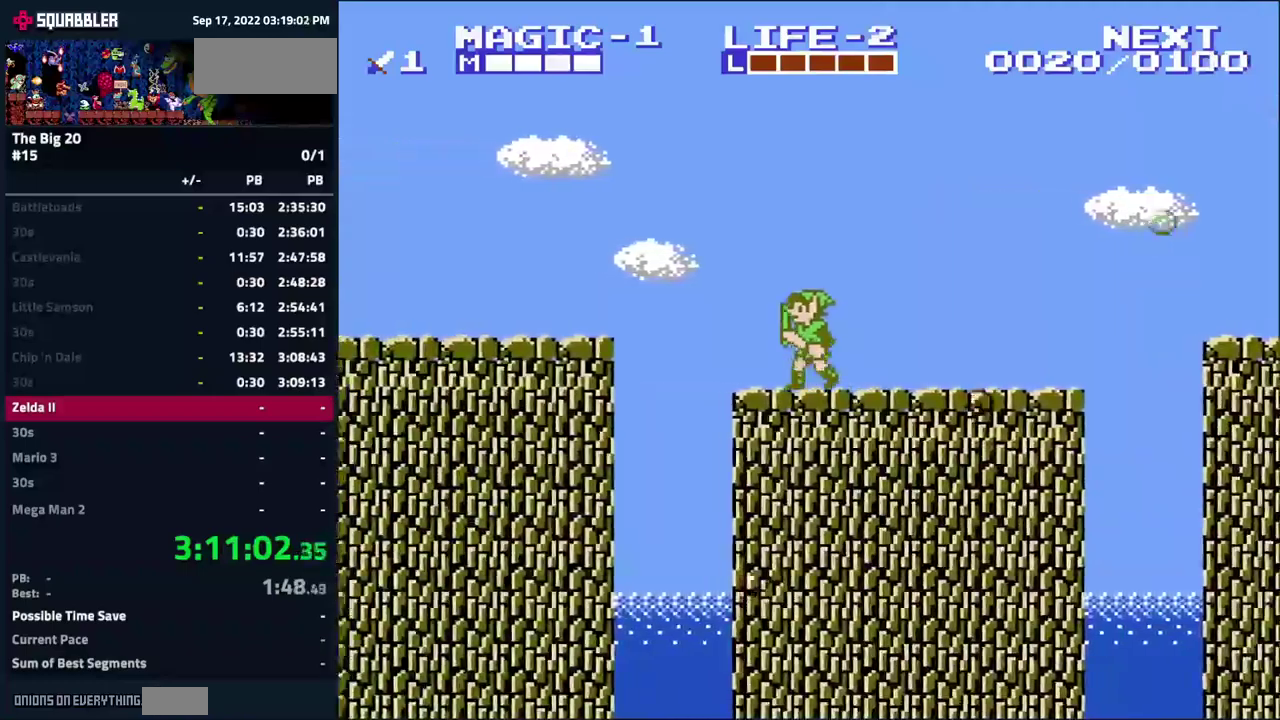
{"buttons": ["DPAD_LEFT"], "events": []}
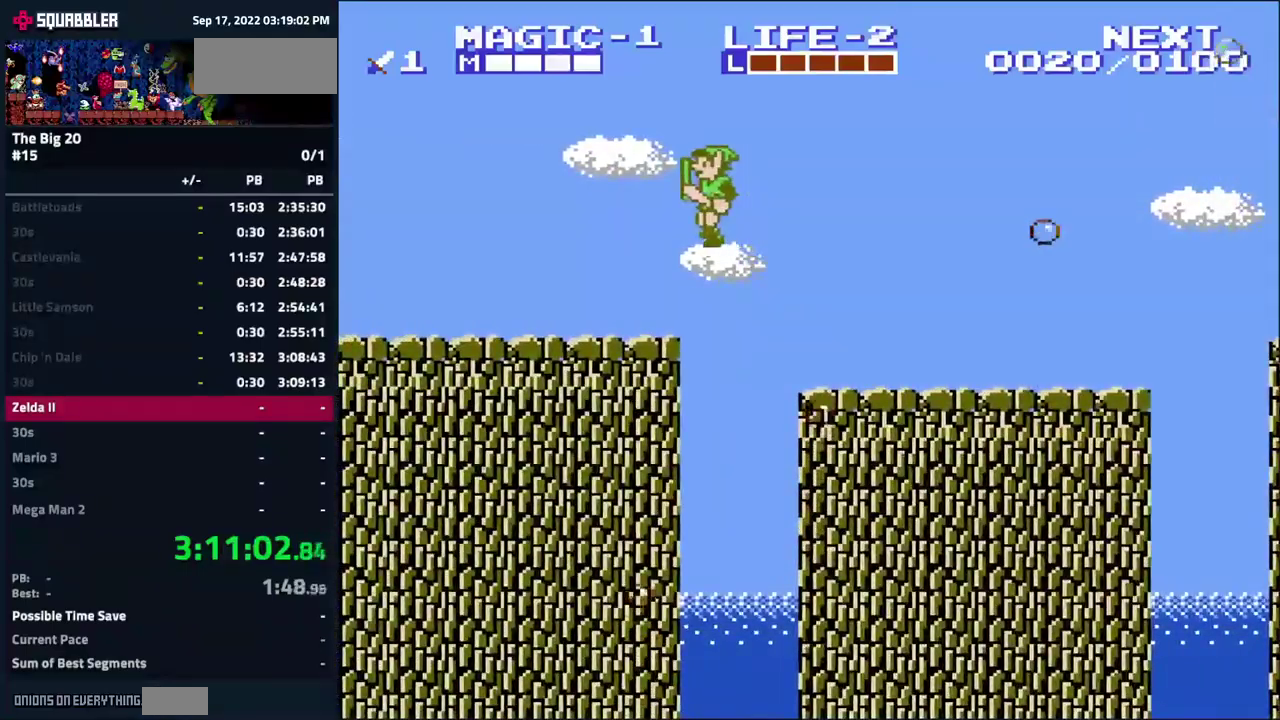
{"buttons": ["DPAD_LEFT"], "events": []}
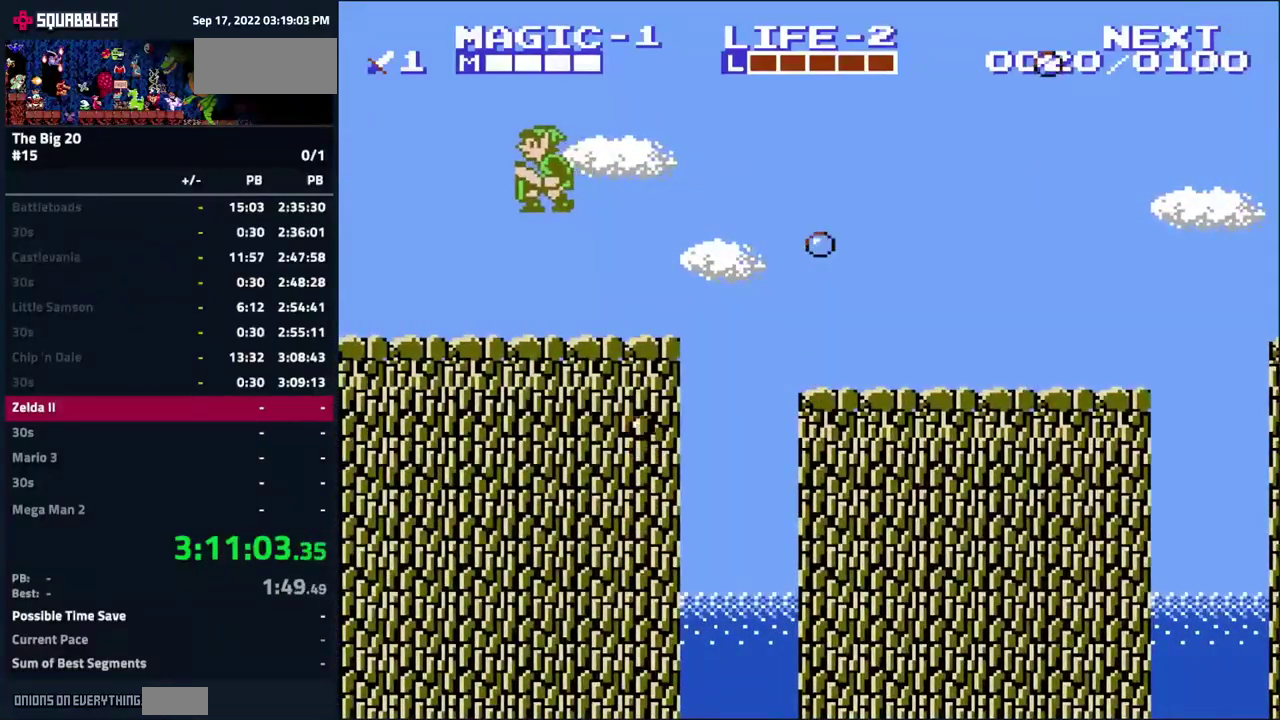
{"buttons": ["DPAD_LEFT"], "events": []}
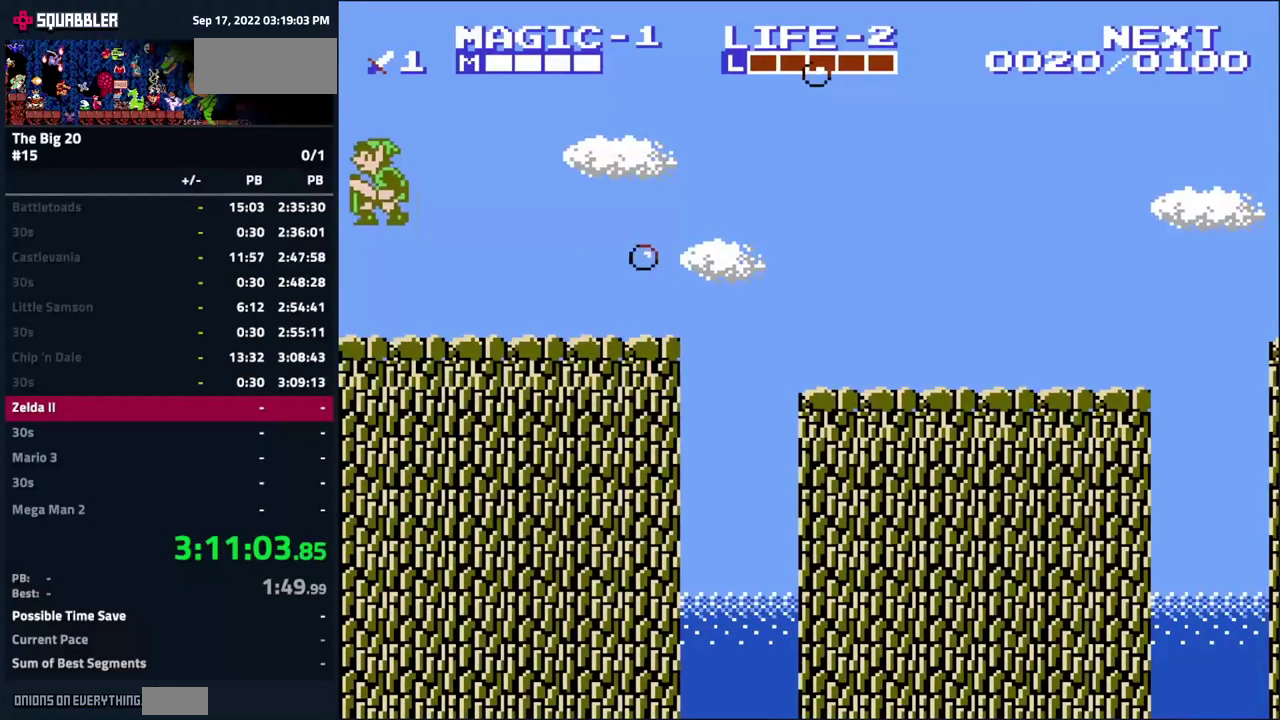
{"buttons": ["DPAD_LEFT"], "events": []}
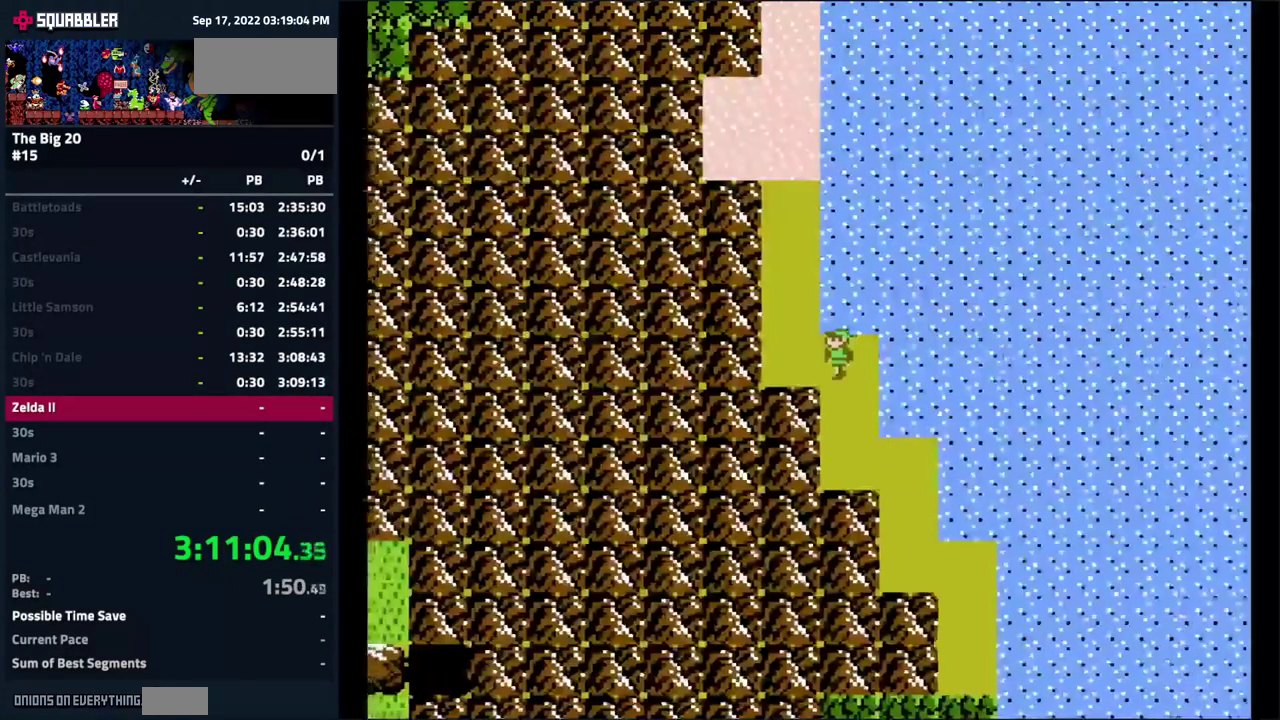
{"buttons": ["DPAD_UP"], "events": [[134, "DPAD_UP", "down"], [184, "DPAD_LEFT", "up"]]}
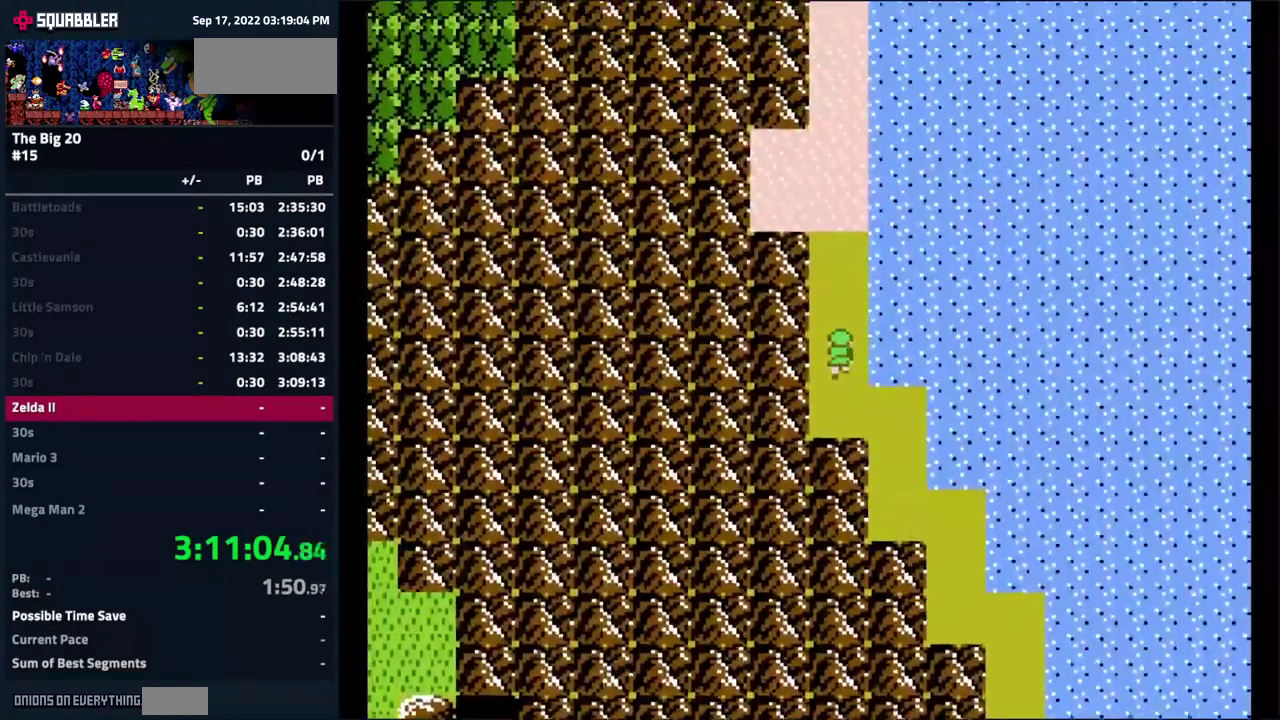
{"buttons": ["DPAD_UP"], "events": []}
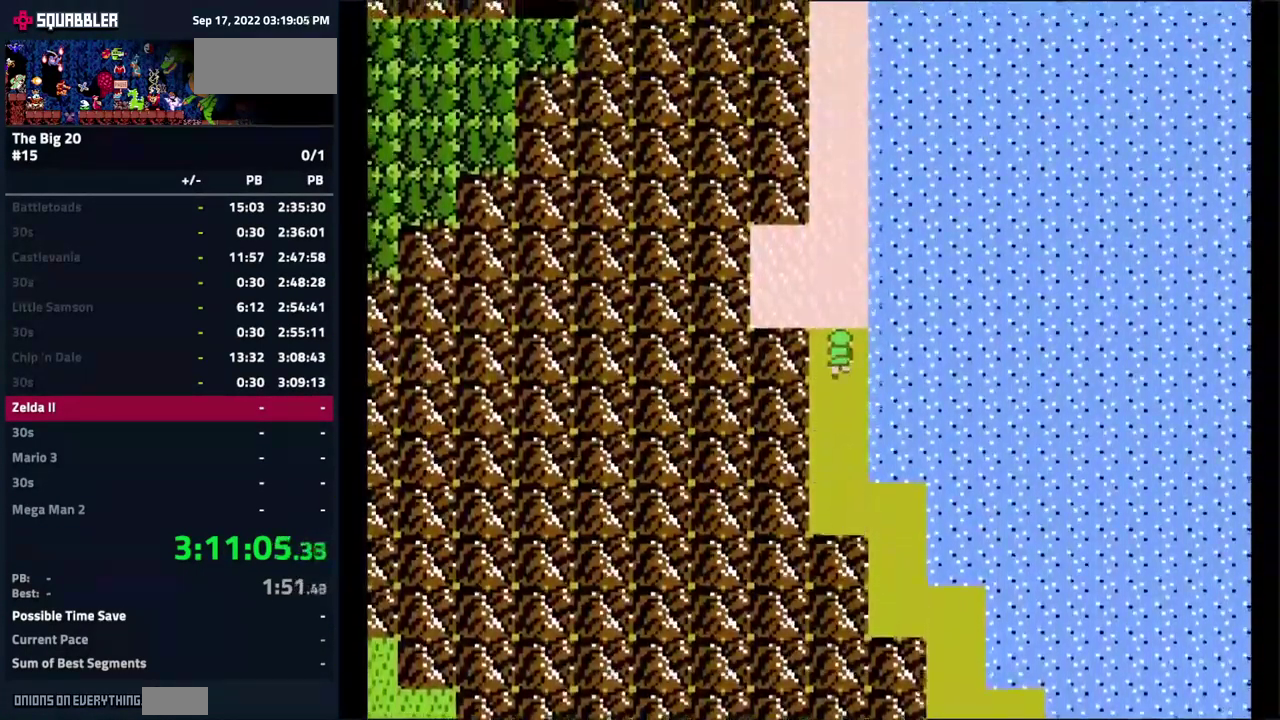
{"buttons": ["DPAD_UP"], "events": []}
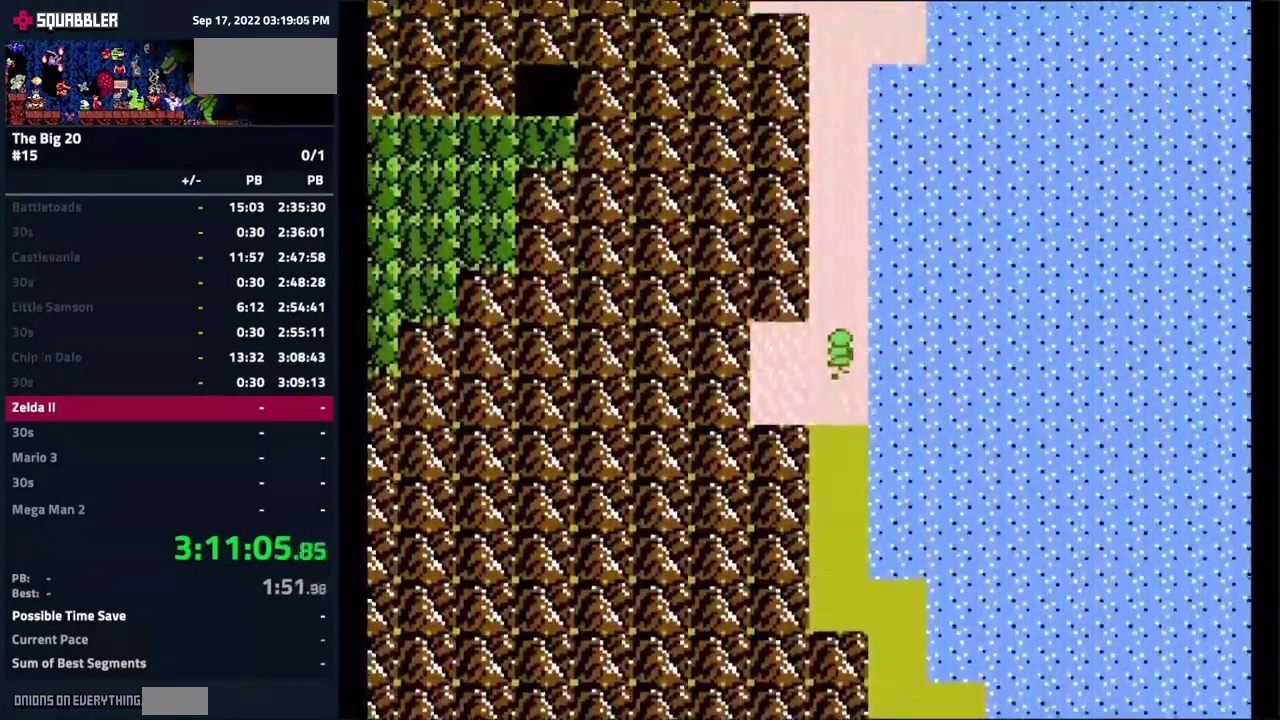
{"buttons": ["DPAD_UP"], "events": []}